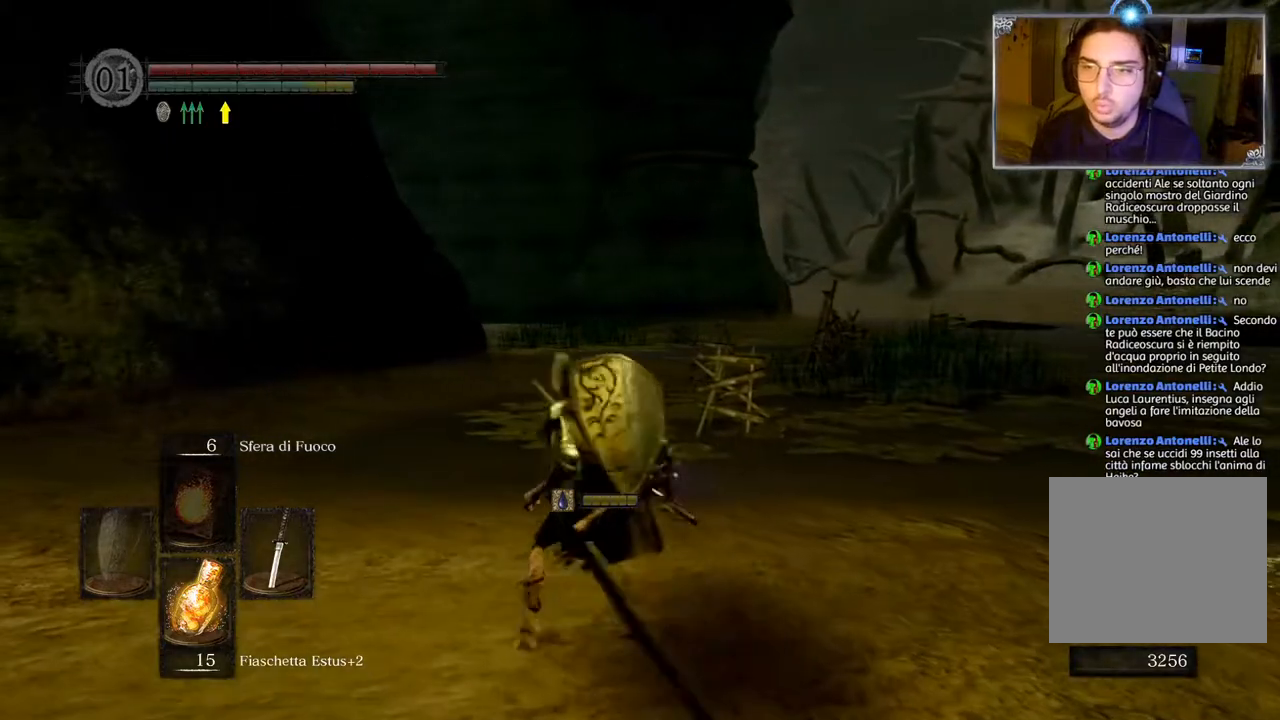
Gameplay with a controller (PlayStation layout); each line is a JSON object with the inputs held at the frame after it. "events" lists button and stick changes between this image and that frame as [ms after this image, input, new state], when the widget could be followed in between.
{"buttons": ["CIRCLE"], "left_stick": "up", "right_stick": "center", "events": [[183, "left_stick", "up"]]}
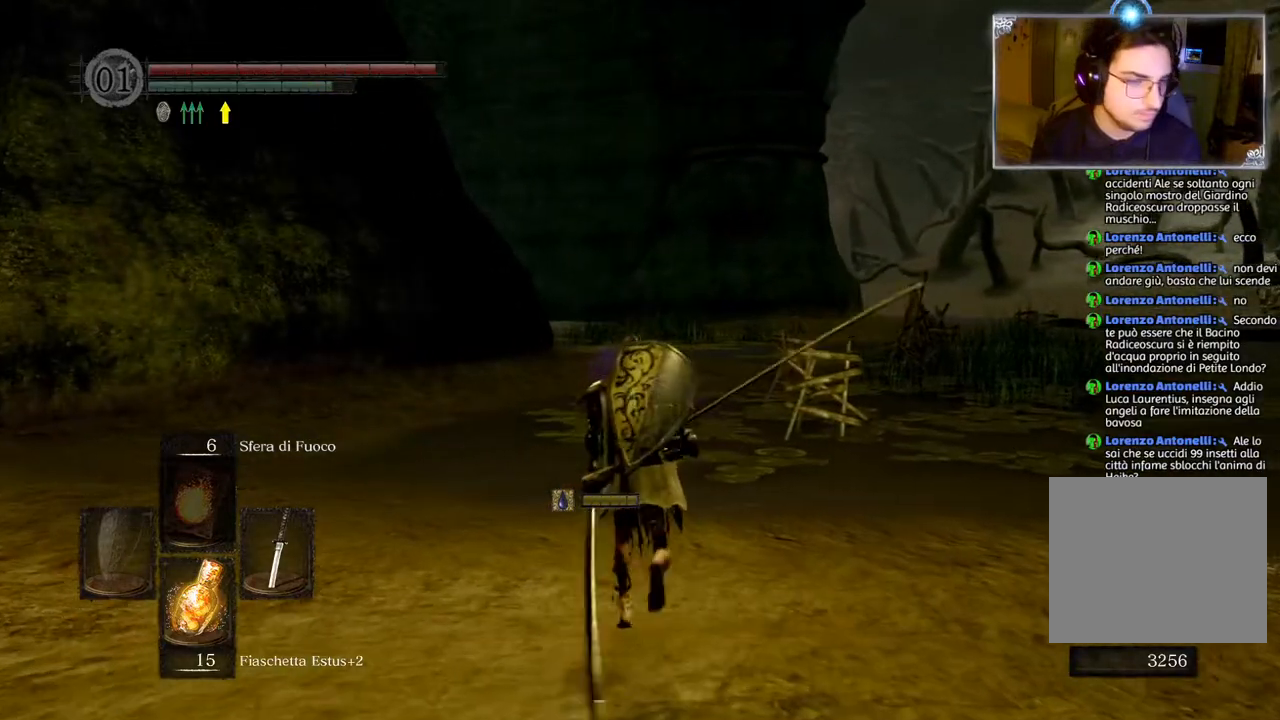
{"buttons": ["CIRCLE"], "left_stick": "up", "right_stick": "center", "events": []}
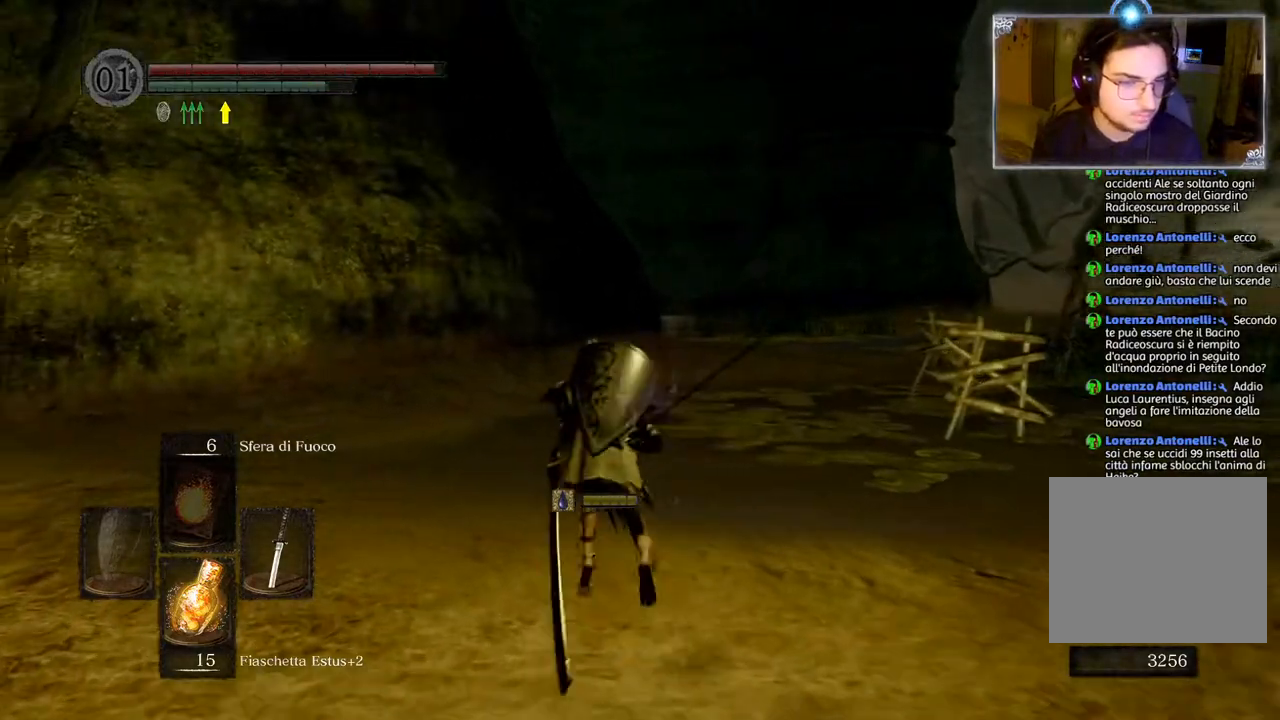
{"buttons": ["CIRCLE"], "left_stick": "up", "right_stick": "center", "events": []}
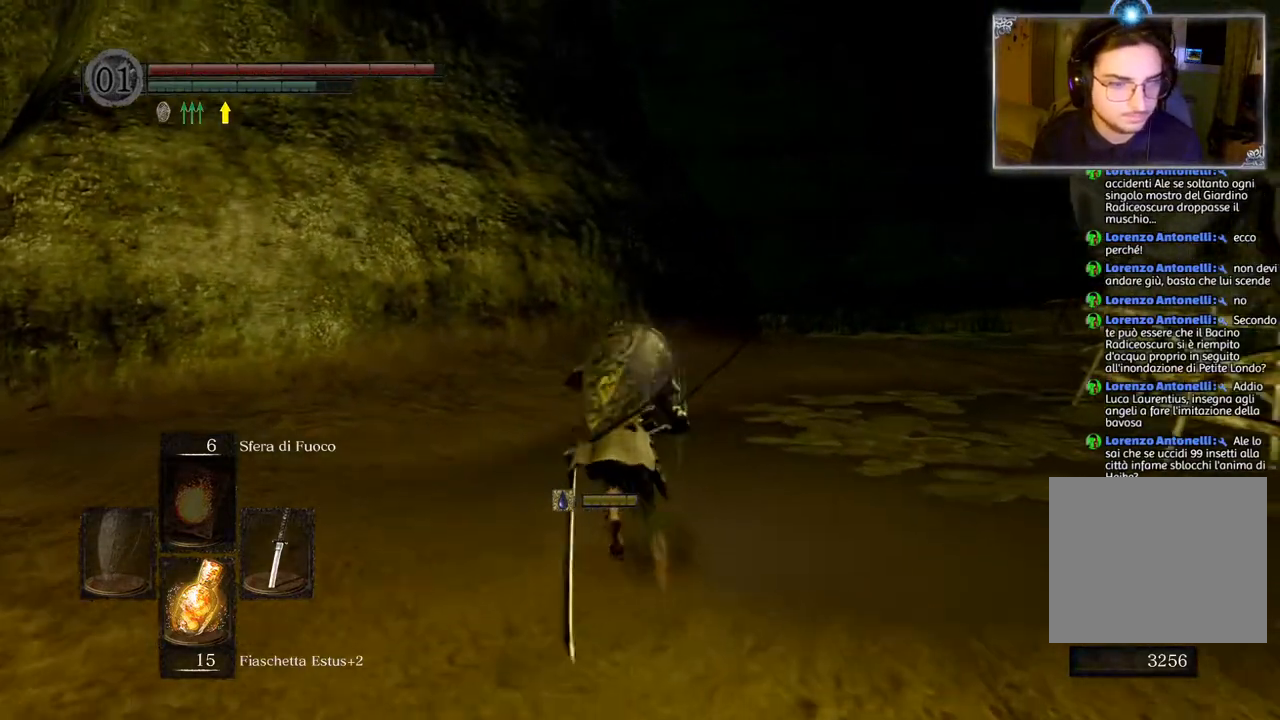
{"buttons": ["CIRCLE"], "left_stick": "up", "right_stick": "center", "events": []}
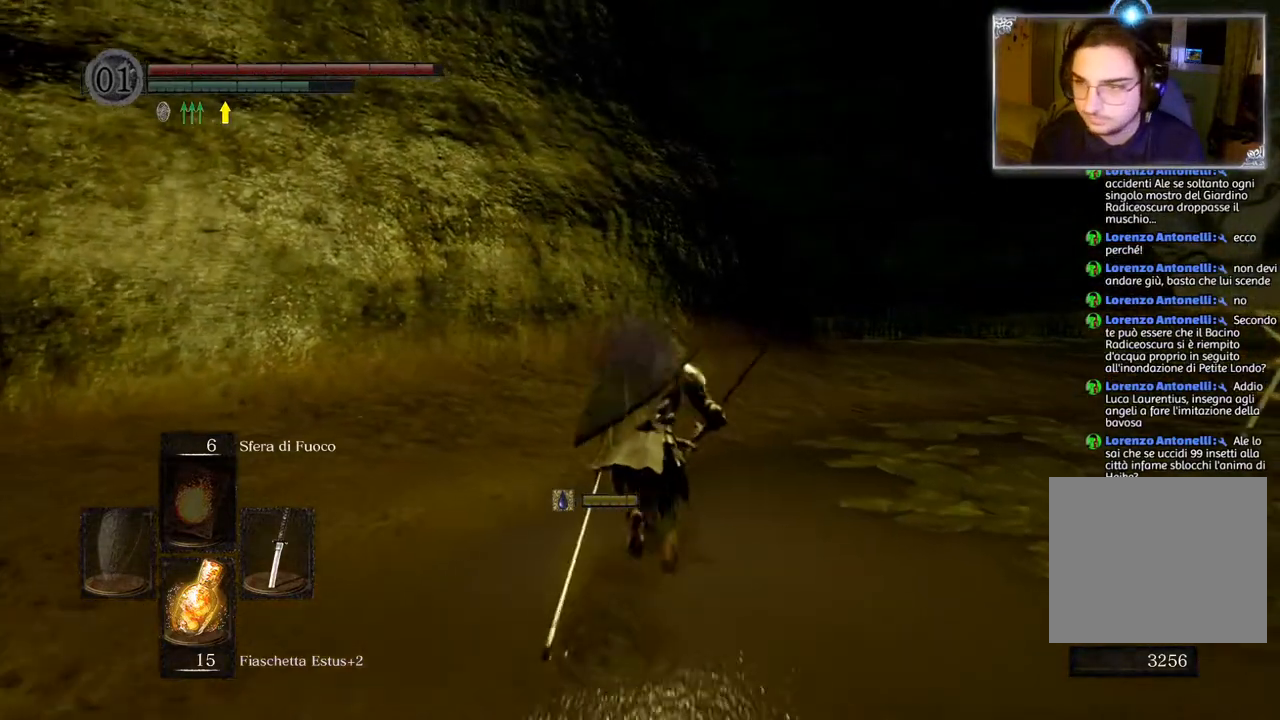
{"buttons": ["CIRCLE"], "left_stick": "up", "right_stick": "center", "events": []}
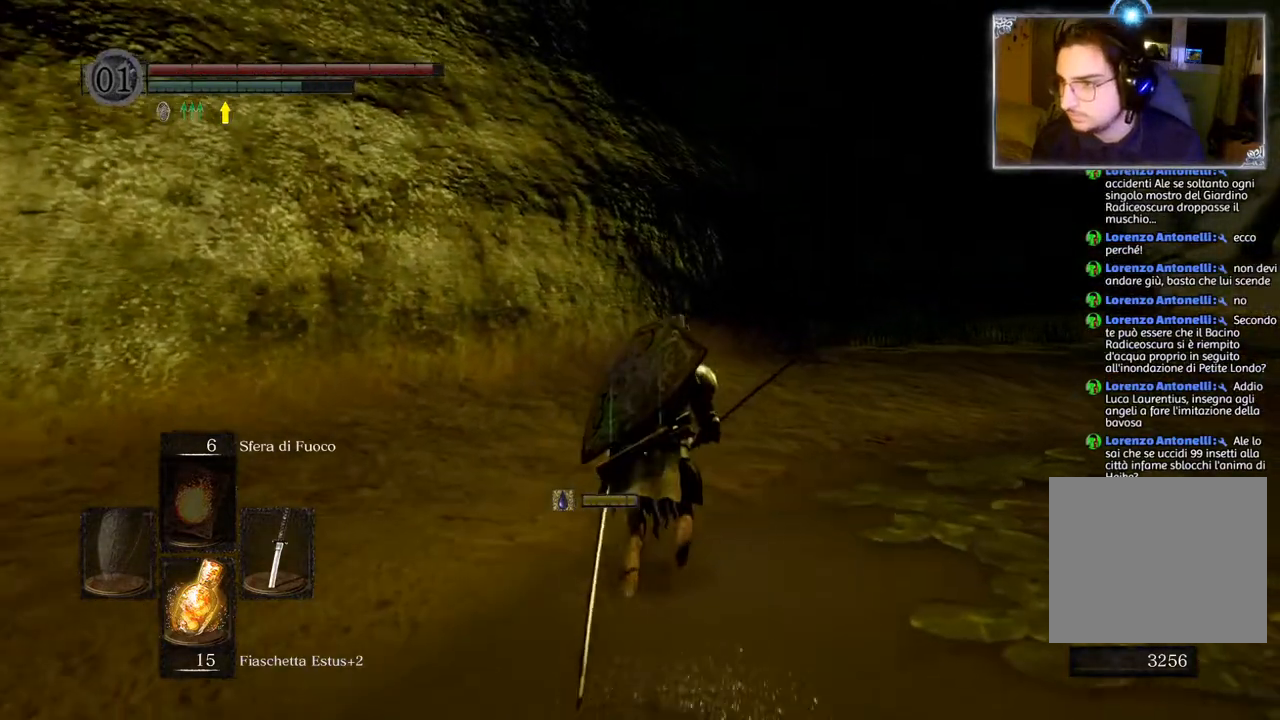
{"buttons": [], "left_stick": "up", "right_stick": "center", "events": [[183, "CIRCLE", "up"], [333, "right_stick", "down-right"], [500, "right_stick", "center"]]}
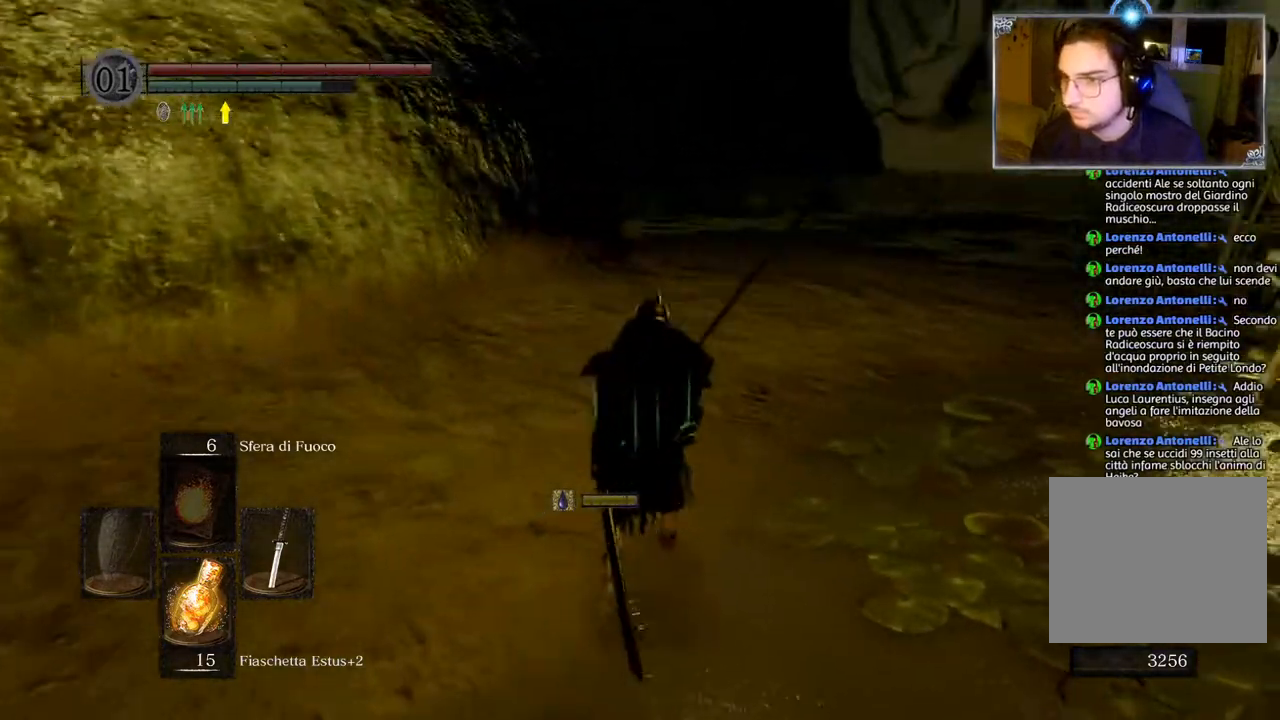
{"buttons": [], "left_stick": "up", "right_stick": "right", "events": [[67, "CIRCLE", "down"], [183, "CIRCLE", "up"], [367, "right_stick", "right"]]}
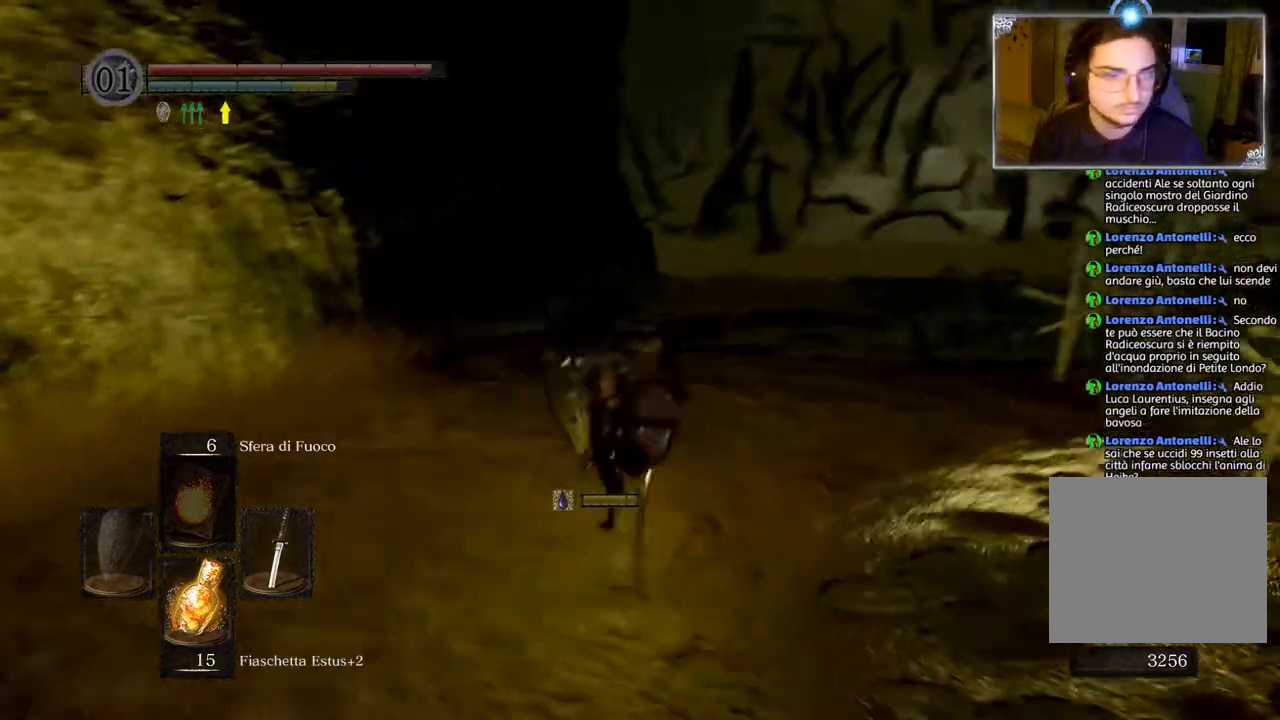
{"buttons": ["CIRCLE"], "left_stick": "up", "right_stick": "center", "events": [[17, "right_stick", "center"], [200, "CIRCLE", "down"]]}
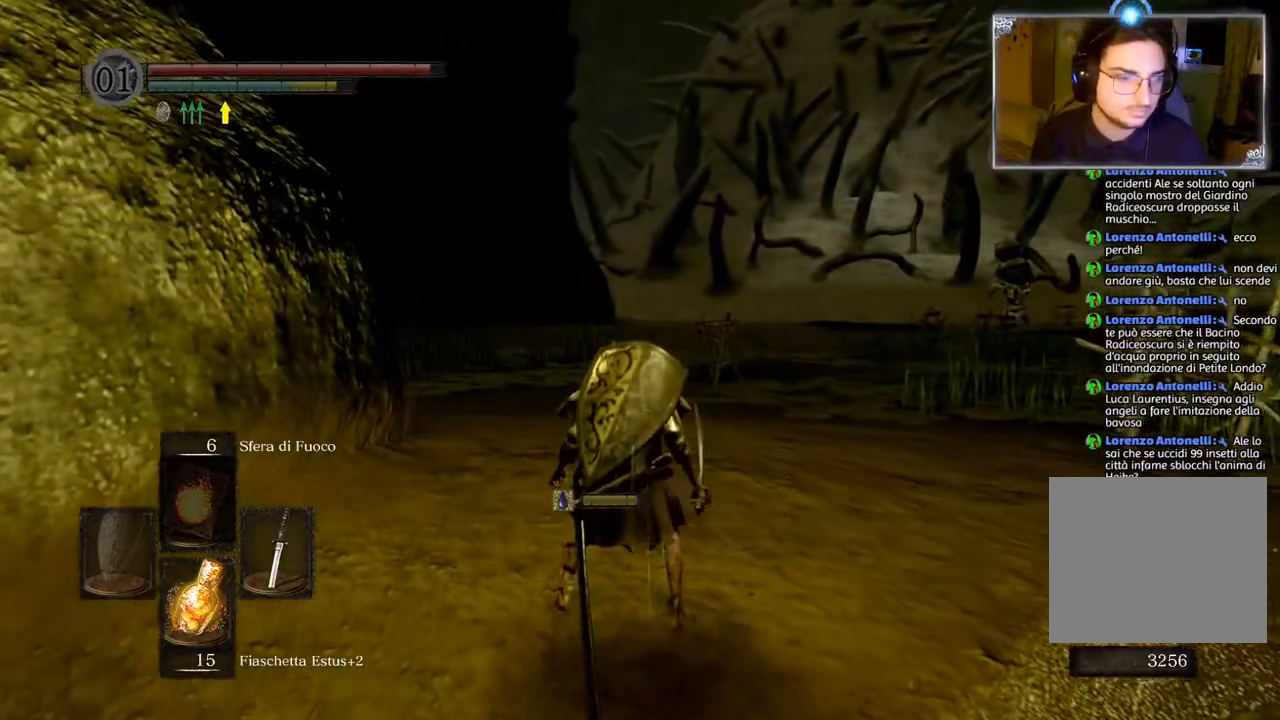
{"buttons": ["CIRCLE"], "left_stick": "up", "right_stick": "center", "events": []}
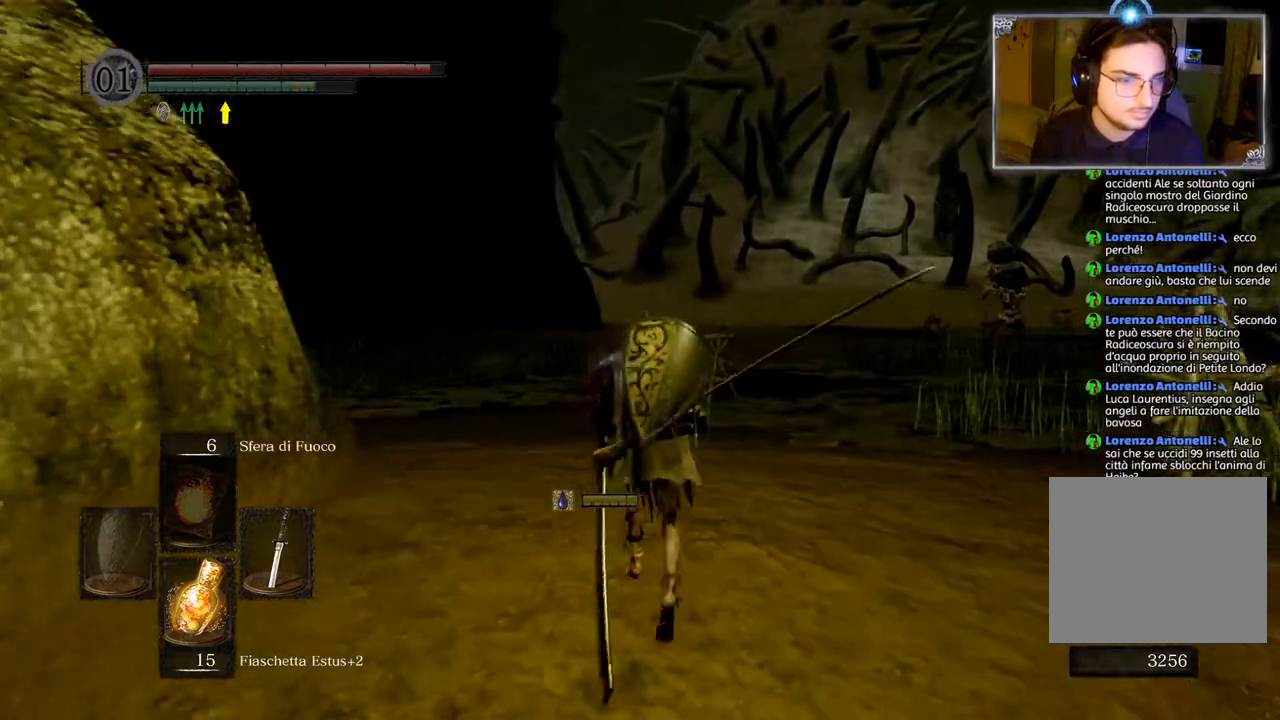
{"buttons": ["CIRCLE"], "left_stick": "up", "right_stick": "center", "events": []}
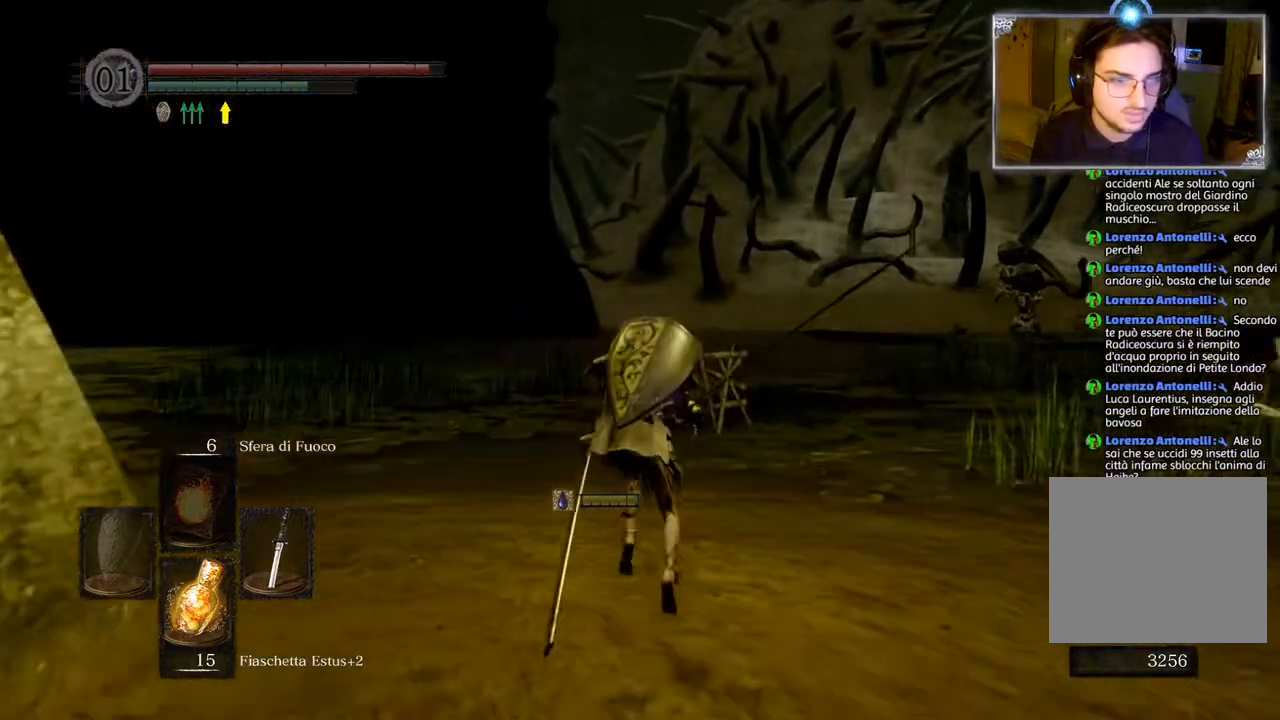
{"buttons": ["CIRCLE"], "left_stick": "up", "right_stick": "center", "events": []}
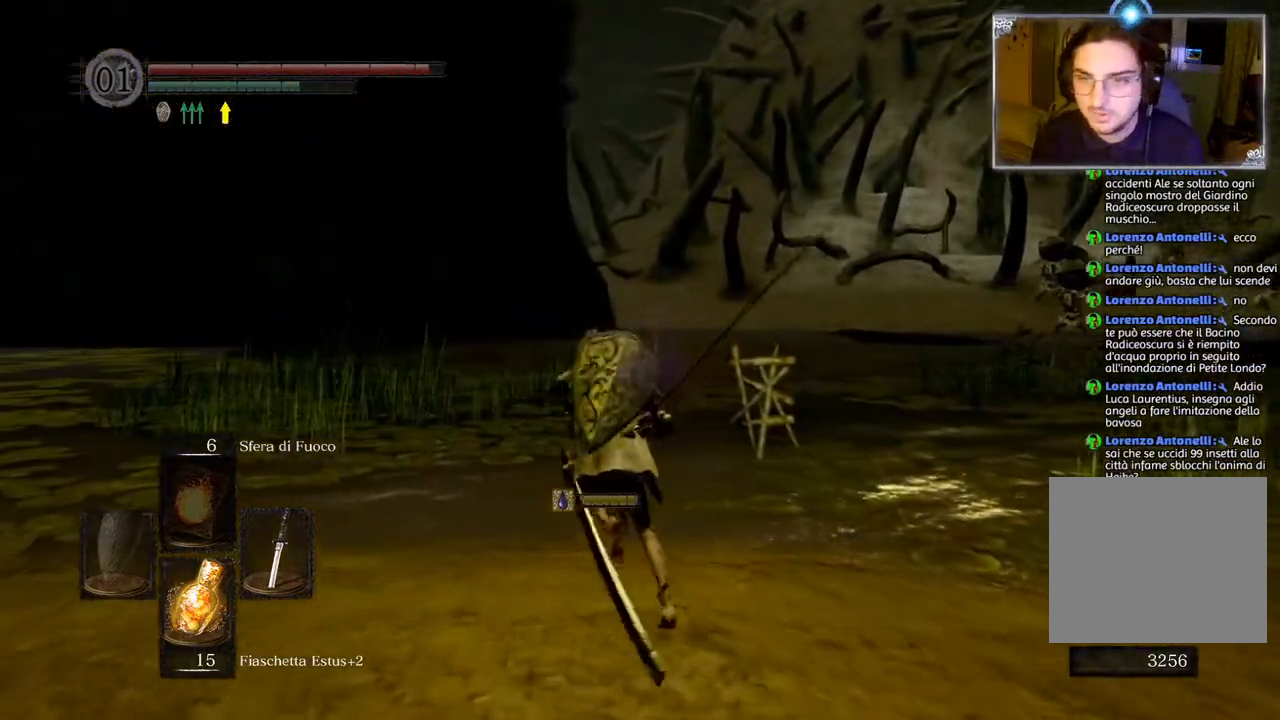
{"buttons": ["CIRCLE"], "left_stick": "up", "right_stick": "center", "events": []}
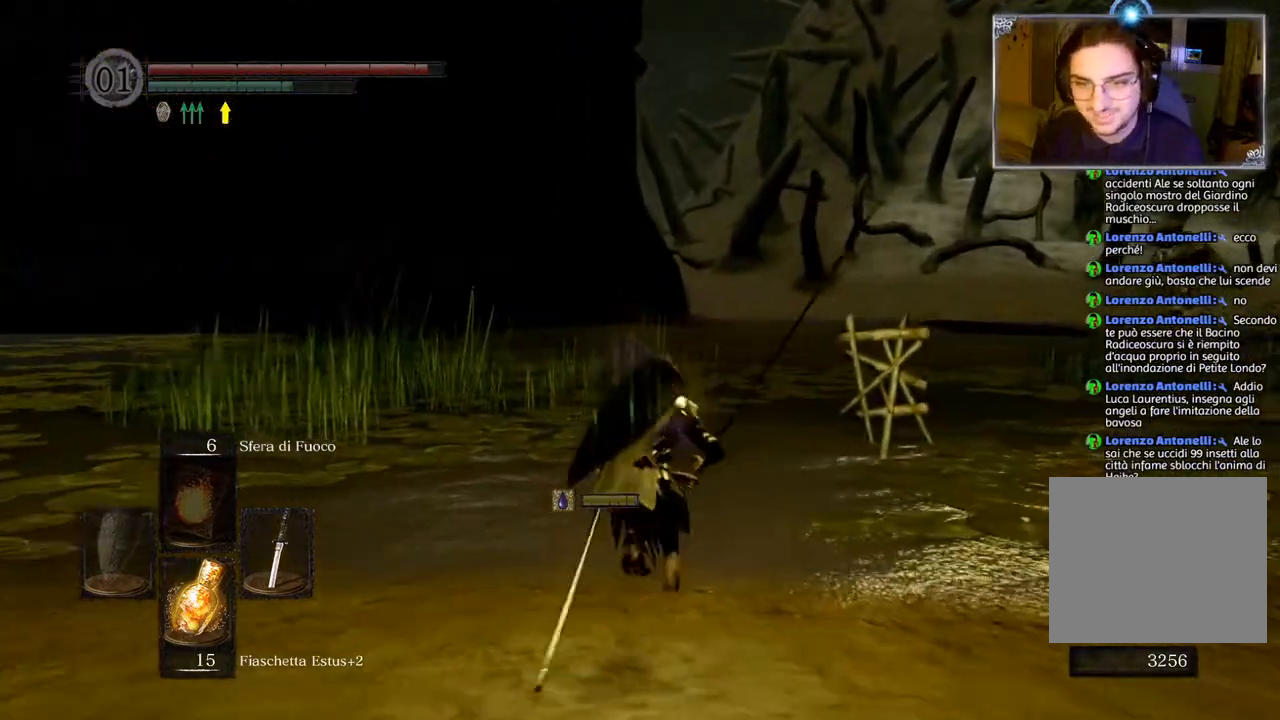
{"buttons": ["CIRCLE"], "left_stick": "up", "right_stick": "center", "events": []}
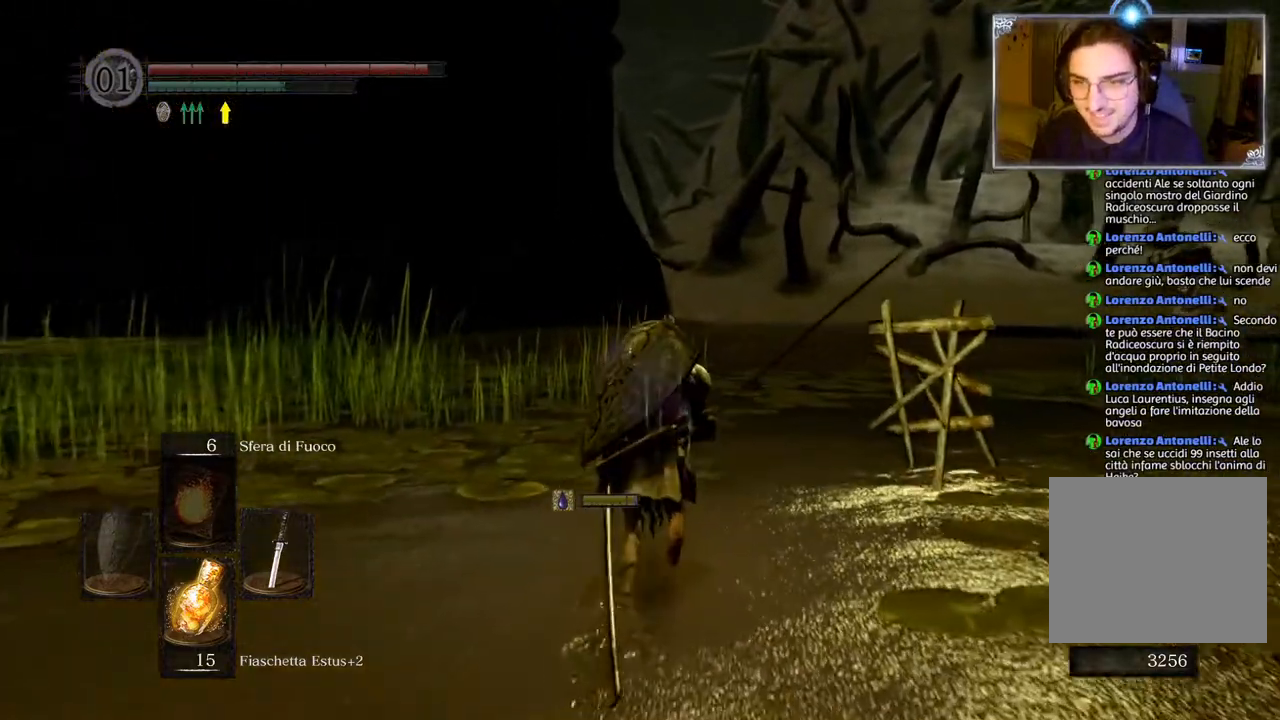
{"buttons": ["CIRCLE"], "left_stick": "up", "right_stick": "center", "events": [[367, "CIRCLE", "up"], [400, "CIRCLE", "down"]]}
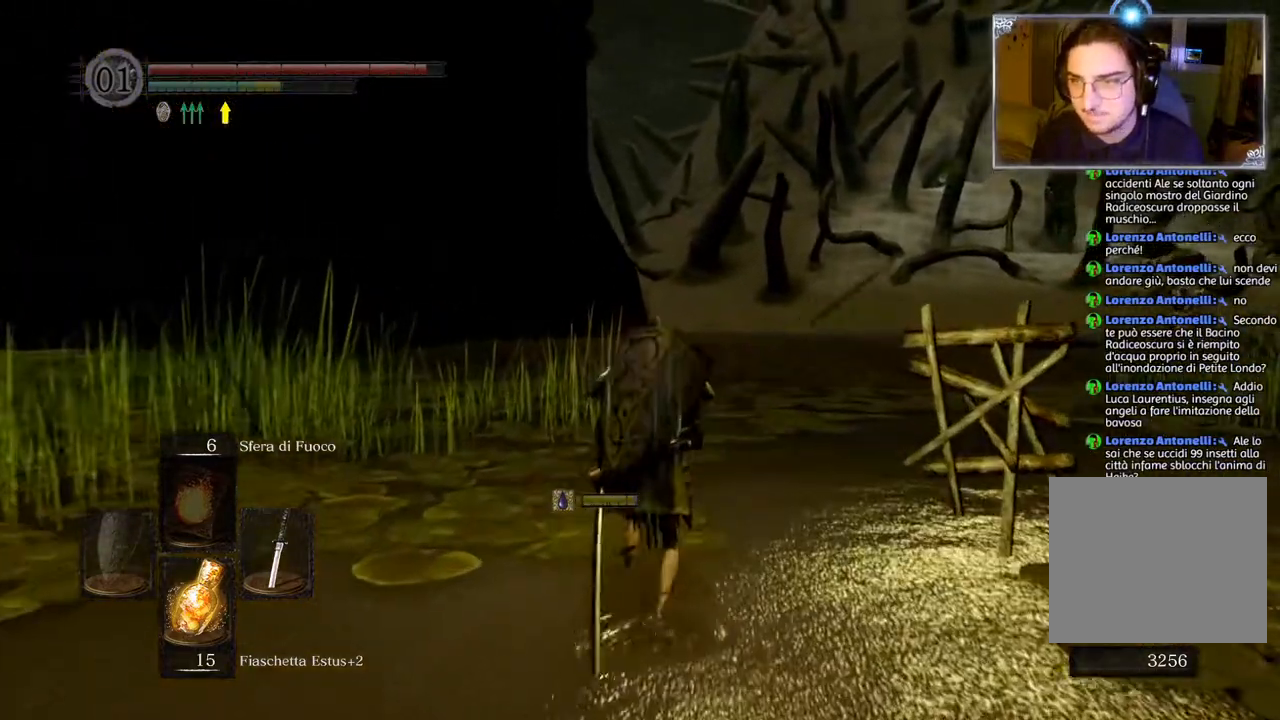
{"buttons": [], "left_stick": "up", "right_stick": "center", "events": [[50, "CIRCLE", "up"], [267, "right_stick", "right"], [417, "right_stick", "center"]]}
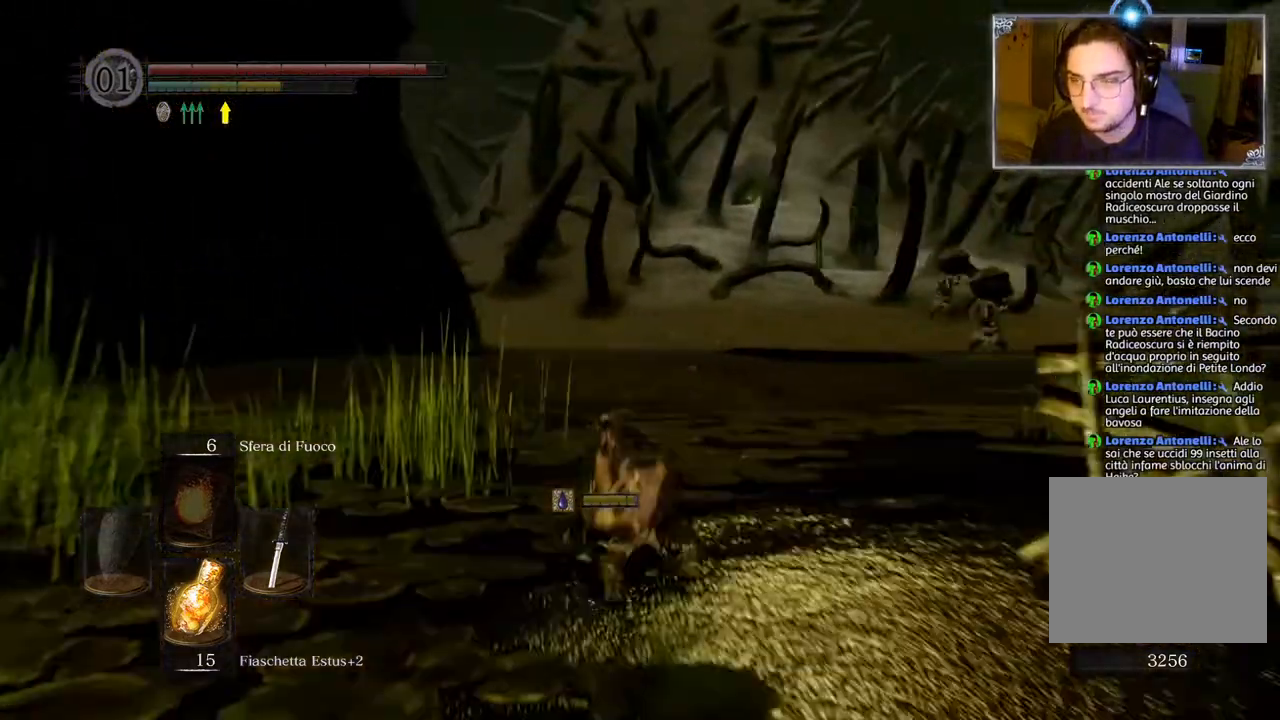
{"buttons": ["CIRCLE"], "left_stick": "up", "right_stick": "center", "events": [[267, "CIRCLE", "down"], [383, "CIRCLE", "up"], [450, "CIRCLE", "down"]]}
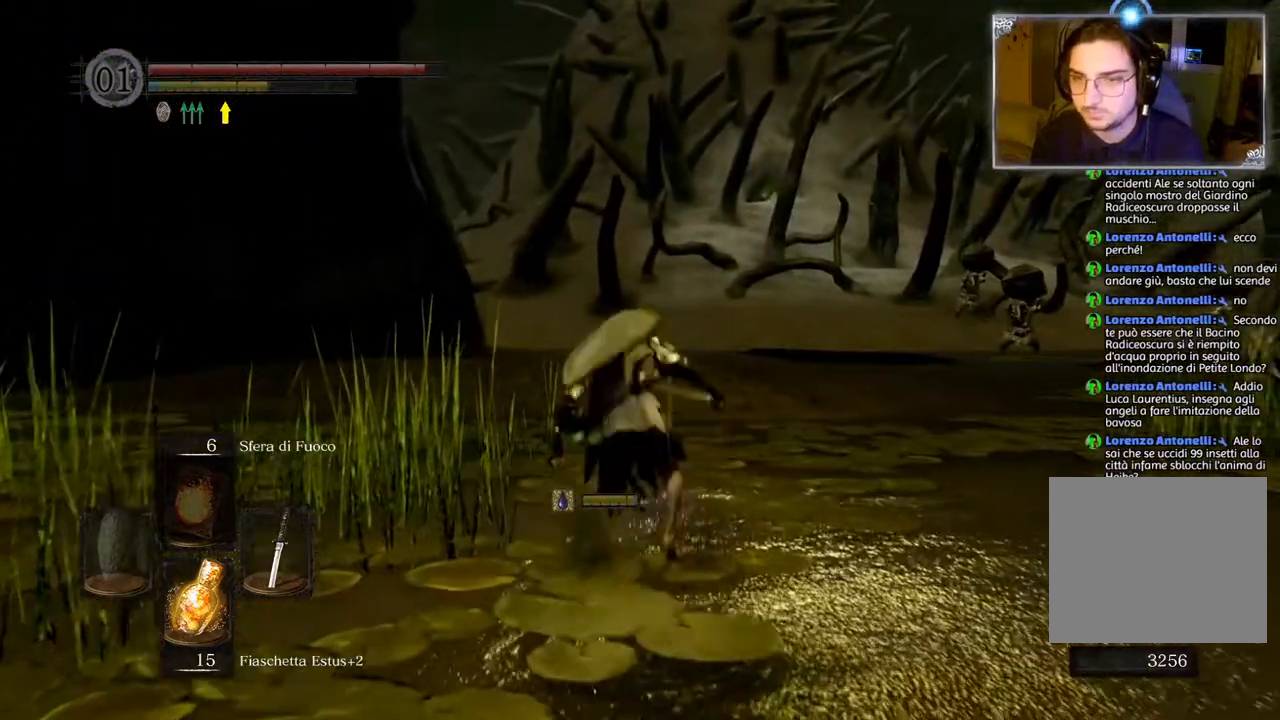
{"buttons": [], "left_stick": "up", "right_stick": "down", "events": [[67, "CIRCLE", "up"], [433, "right_stick", "down"]]}
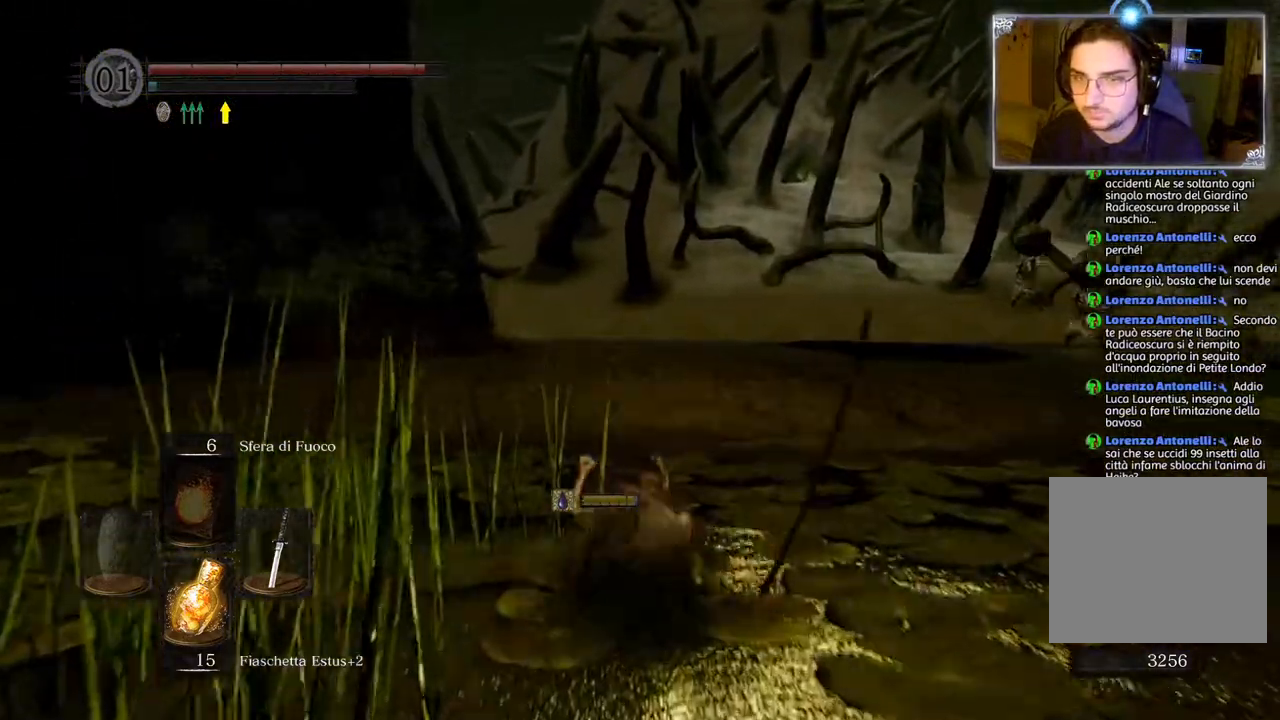
{"buttons": [], "left_stick": "up", "right_stick": "center", "events": [[67, "right_stick", "center"], [200, "CIRCLE", "down"], [300, "CIRCLE", "up"], [383, "CIRCLE", "down"], [483, "CIRCLE", "up"]]}
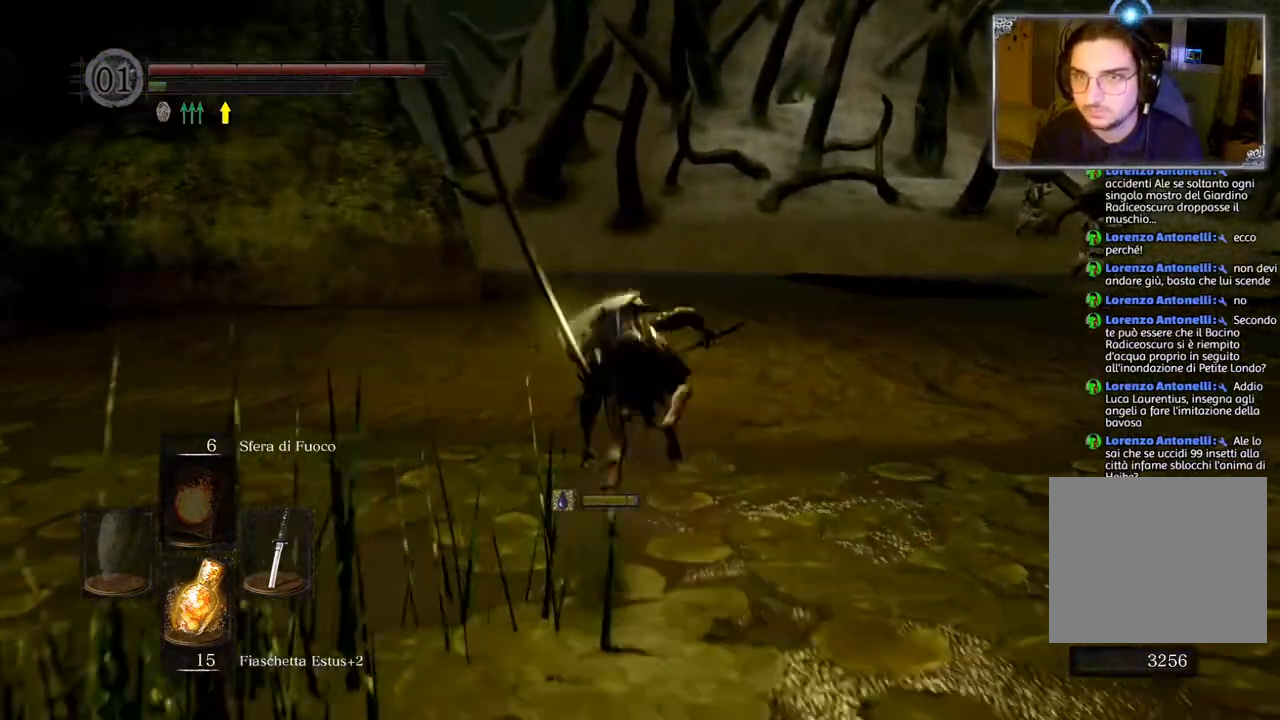
{"buttons": [], "left_stick": "up", "right_stick": "center", "events": [[233, "right_stick", "right"], [350, "right_stick", "center"]]}
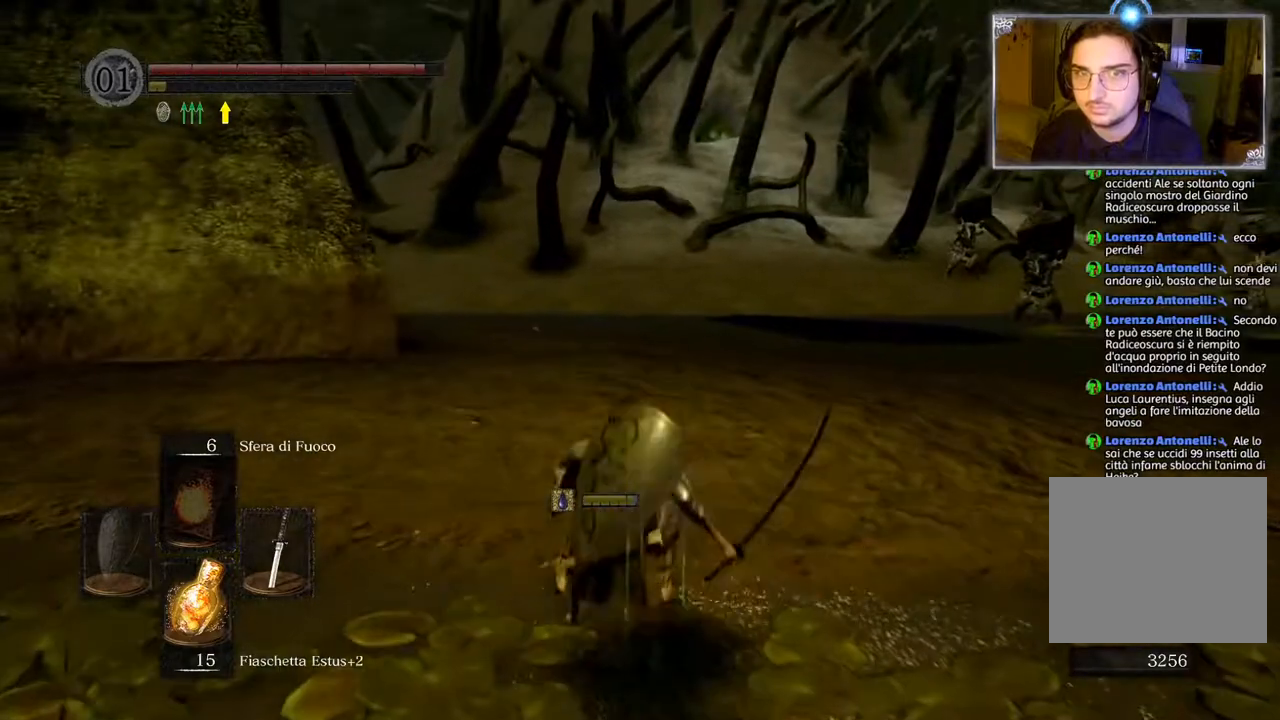
{"buttons": ["CIRCLE"], "left_stick": "up", "right_stick": "center", "events": [[283, "CIRCLE", "down"]]}
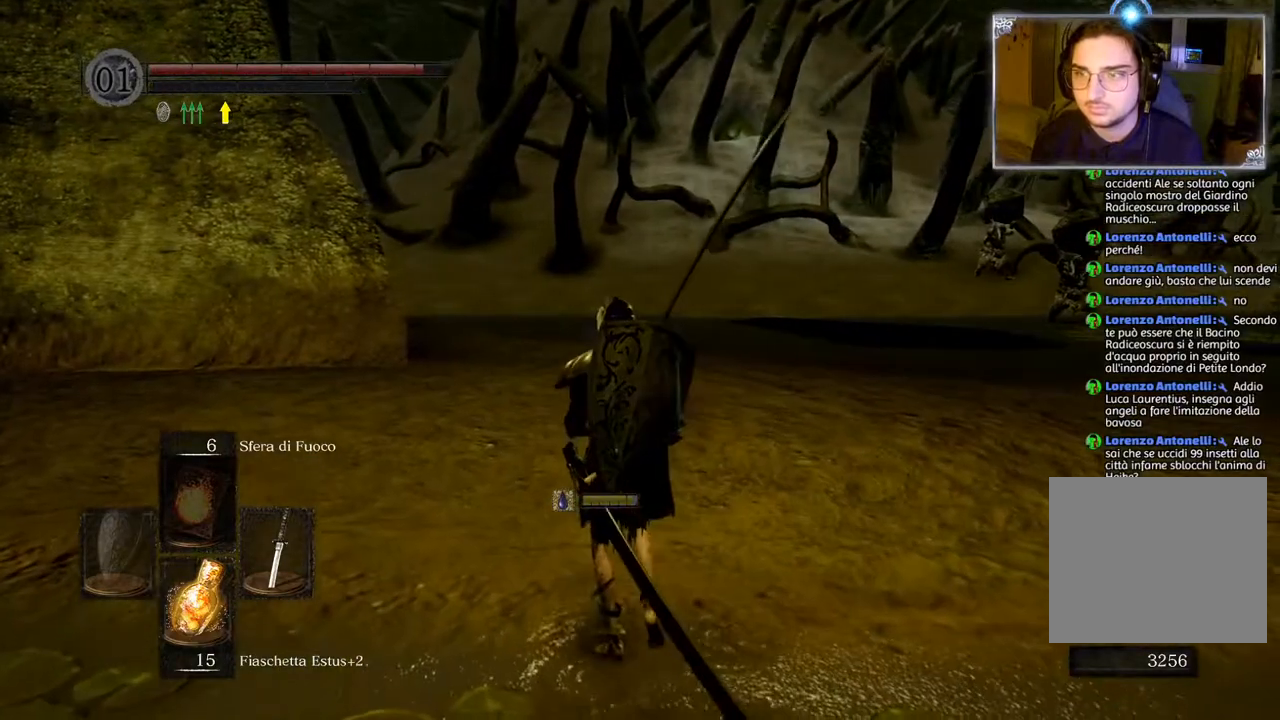
{"buttons": ["CIRCLE"], "left_stick": "up", "right_stick": "center", "events": []}
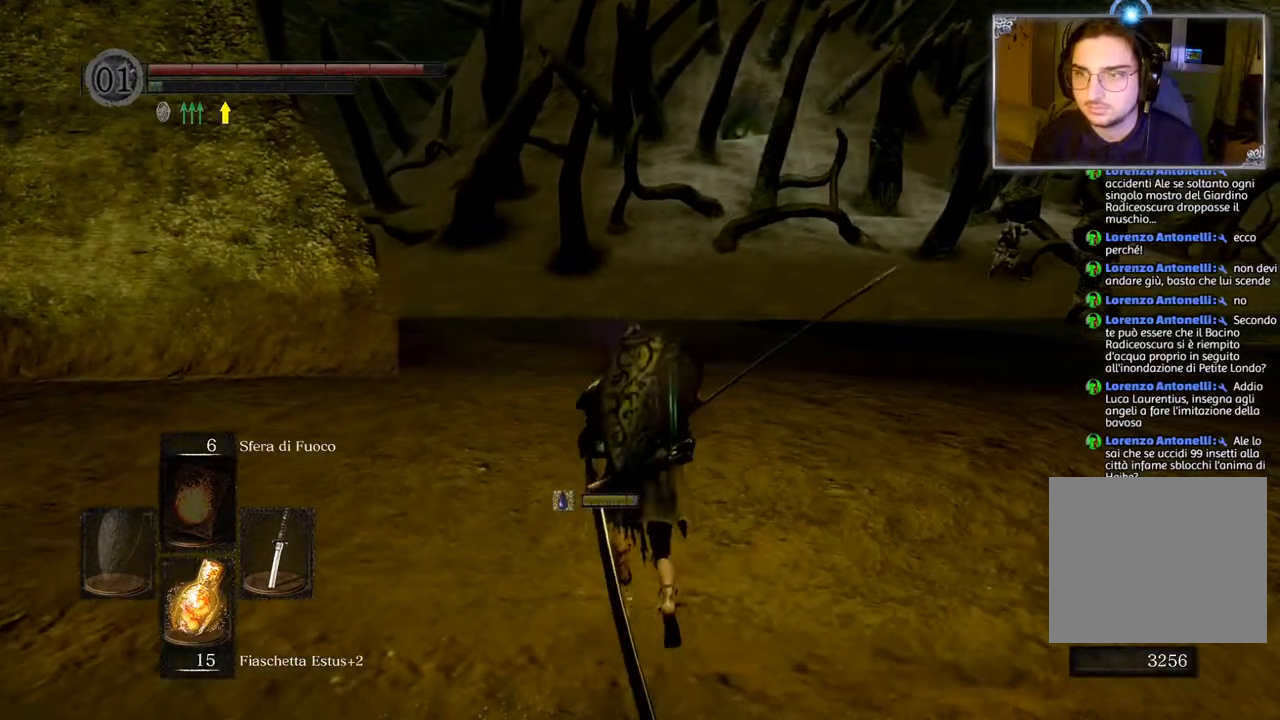
{"buttons": [], "left_stick": "up", "right_stick": "center", "events": [[400, "CIRCLE", "up"]]}
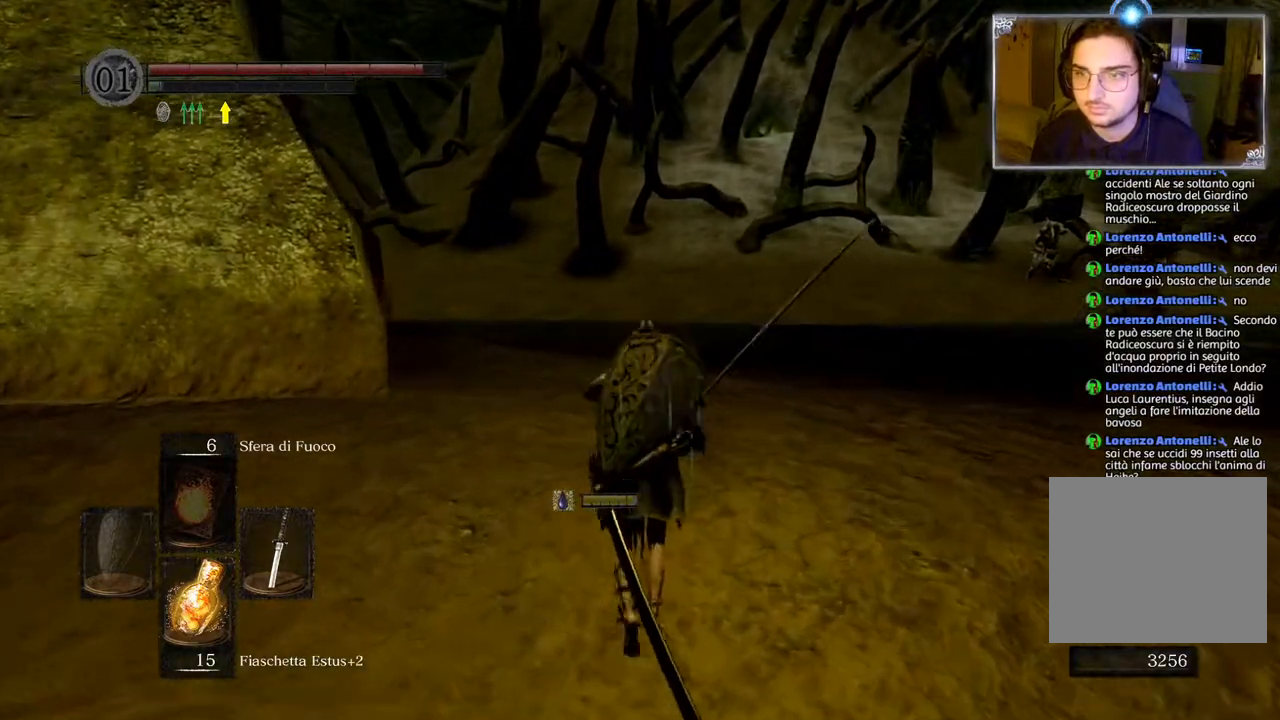
{"buttons": ["CIRCLE"], "left_stick": "up", "right_stick": "center", "events": [[33, "right_stick", "down-left"], [217, "right_stick", "center"], [400, "CIRCLE", "down"]]}
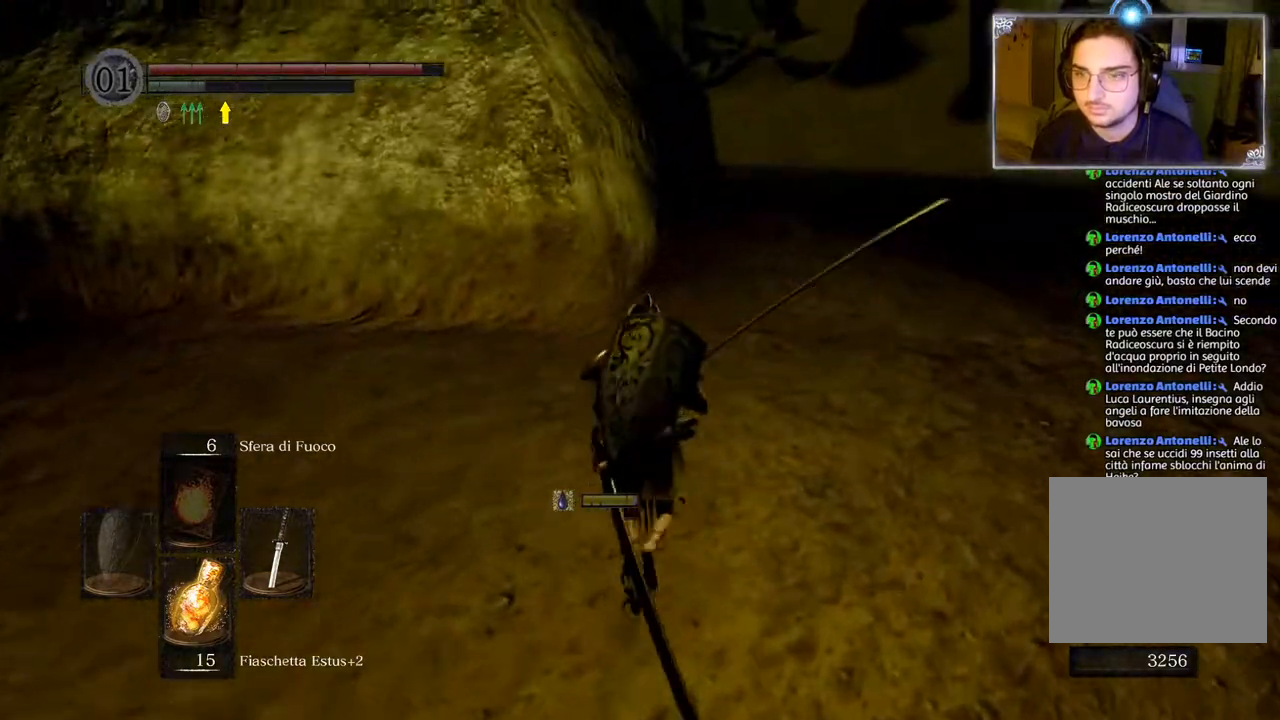
{"buttons": ["CIRCLE"], "left_stick": "up", "right_stick": "center", "events": []}
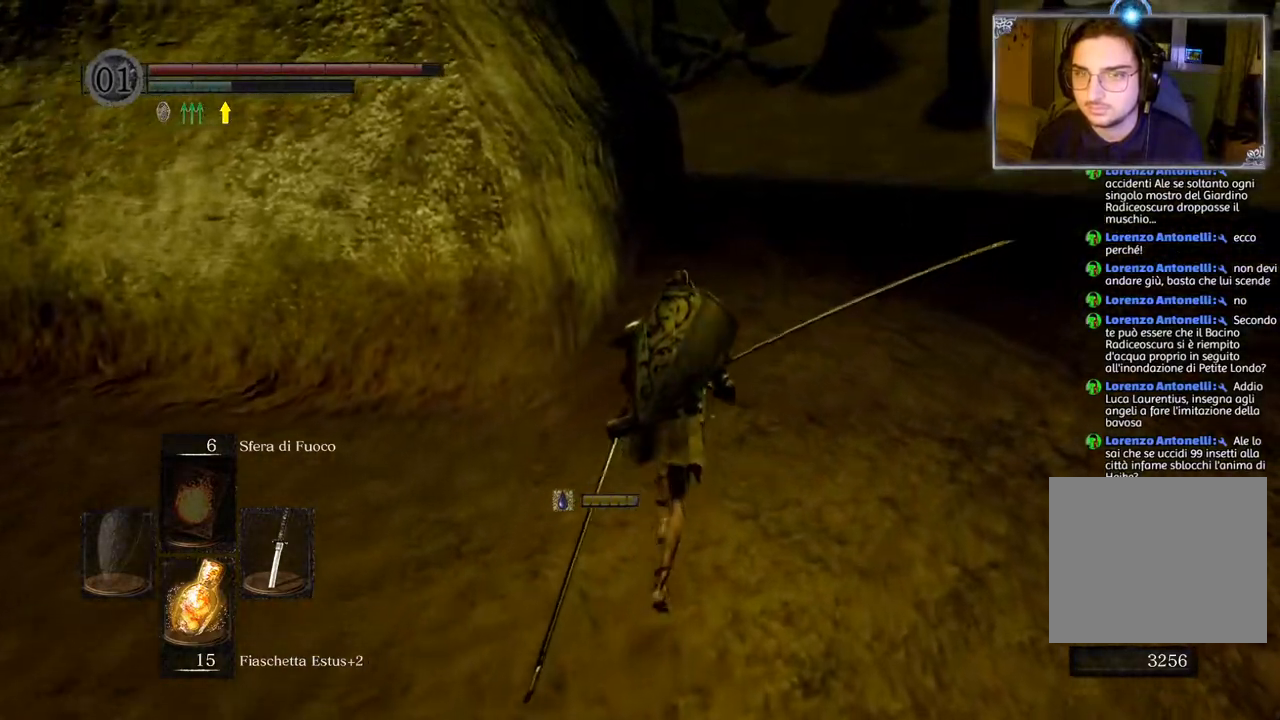
{"buttons": ["CIRCLE"], "left_stick": "up", "right_stick": "center", "events": []}
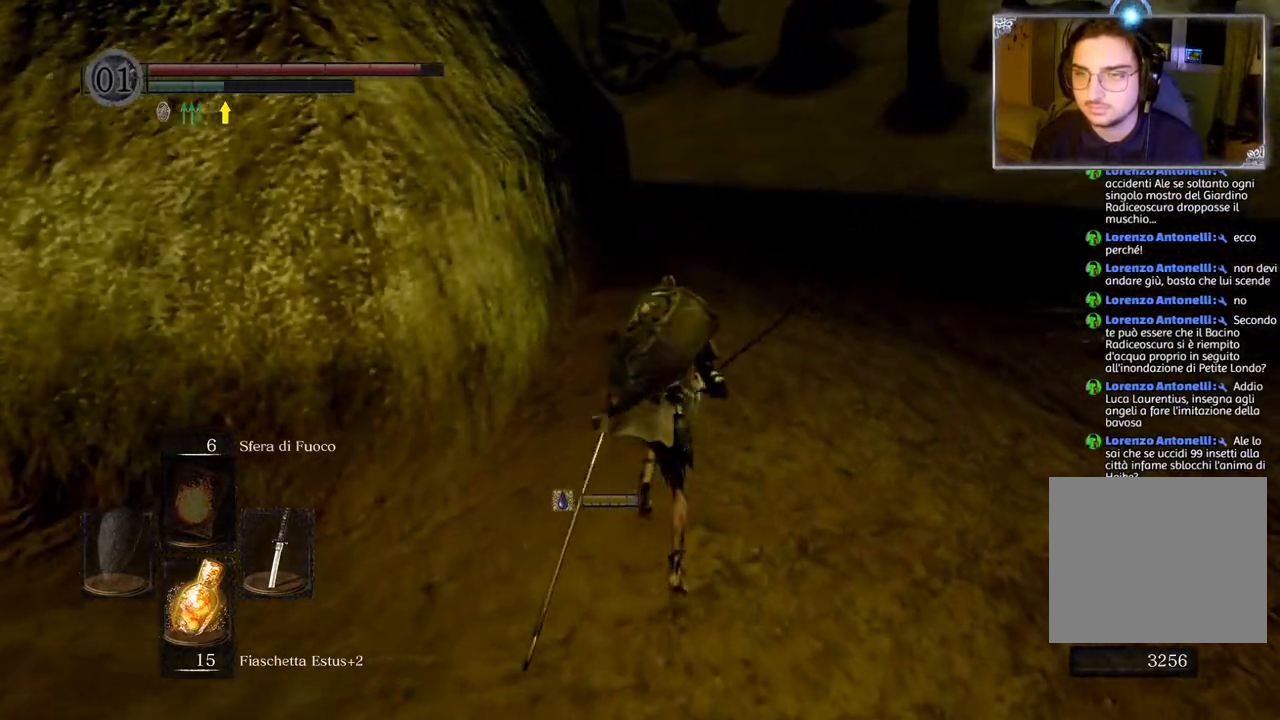
{"buttons": ["CIRCLE"], "left_stick": "up", "right_stick": "center", "events": []}
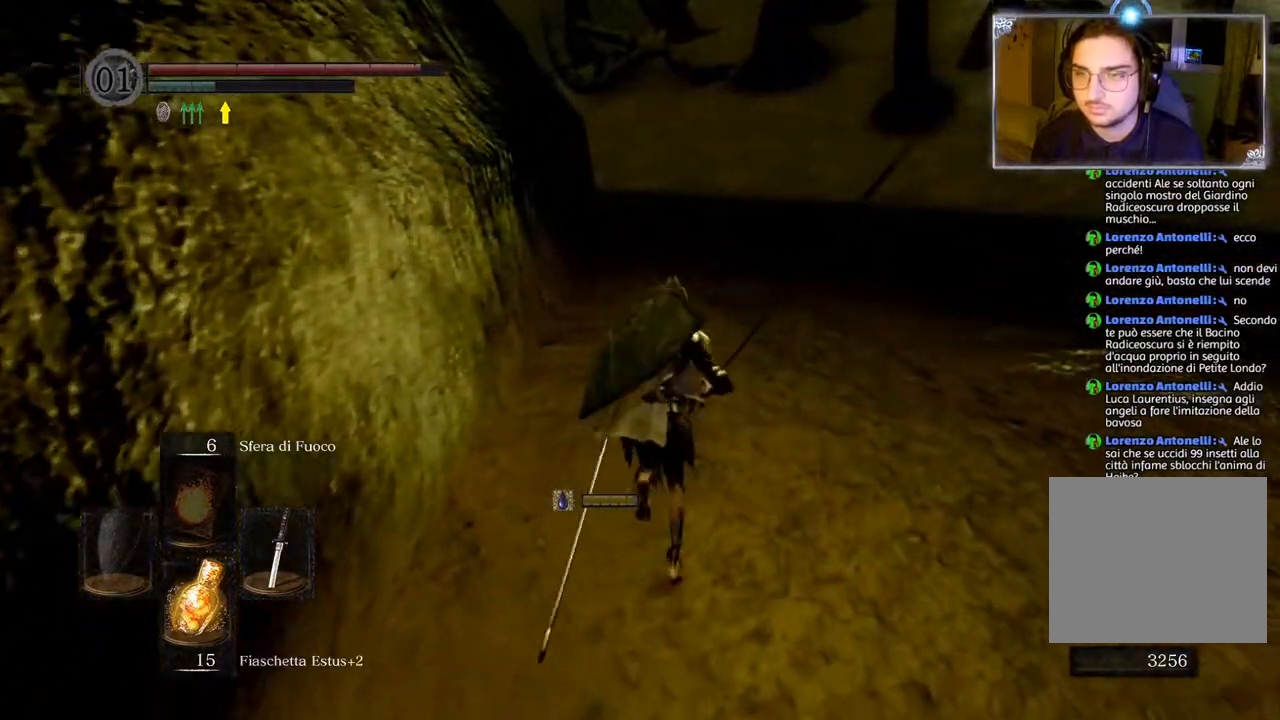
{"buttons": ["CIRCLE"], "left_stick": "up", "right_stick": "center", "events": []}
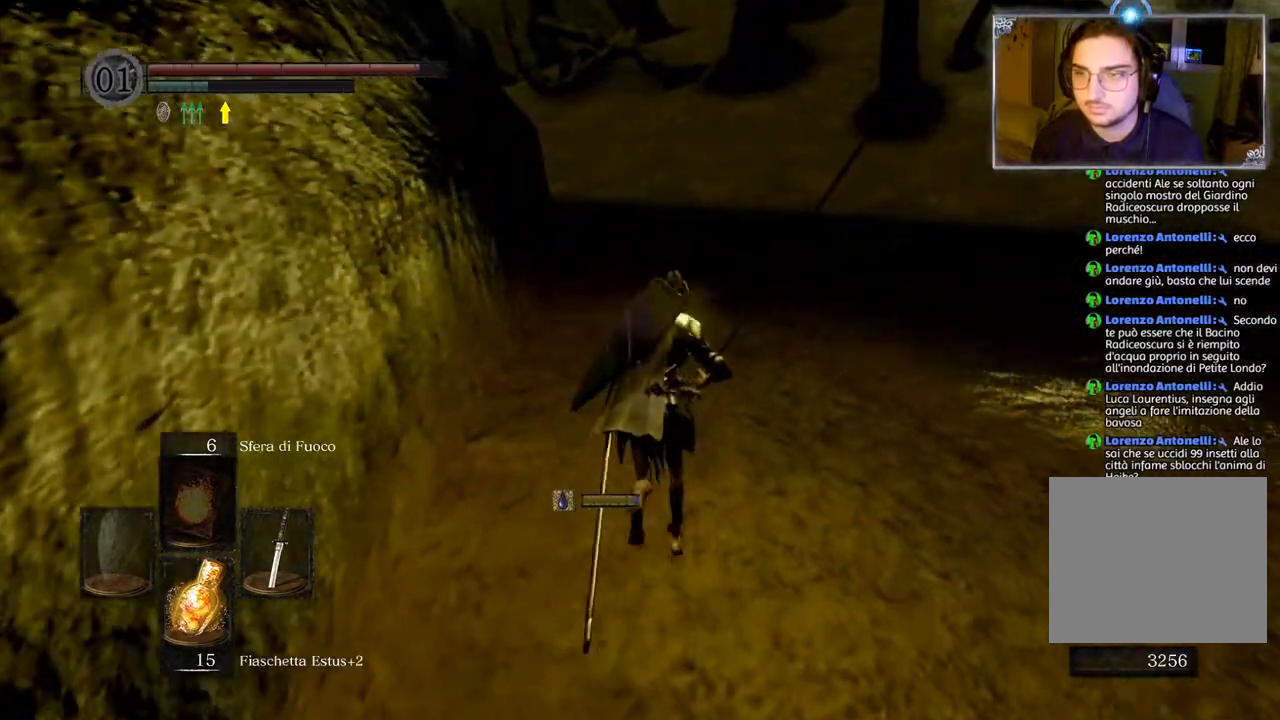
{"buttons": [], "left_stick": "up", "right_stick": "up-right", "events": [[217, "CIRCLE", "up"], [400, "right_stick", "up-right"]]}
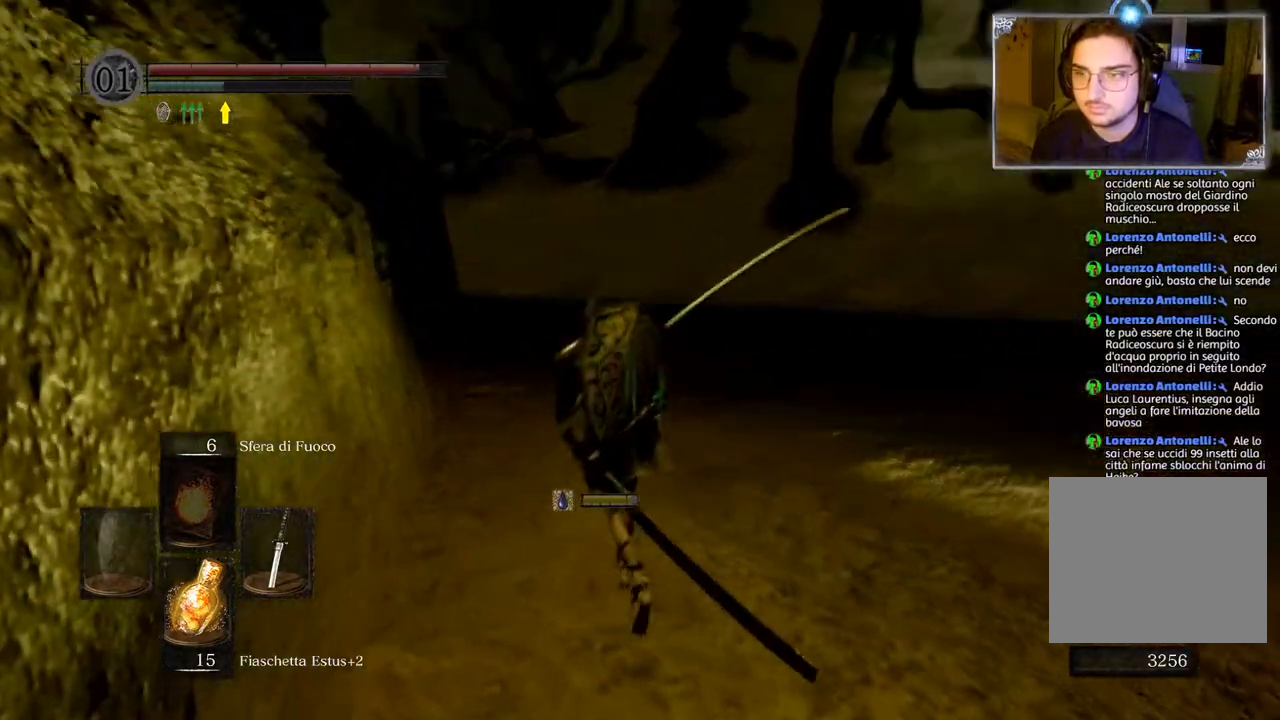
{"buttons": ["CIRCLE"], "left_stick": "up", "right_stick": "center", "events": [[33, "right_stick", "center"], [150, "CIRCLE", "down"]]}
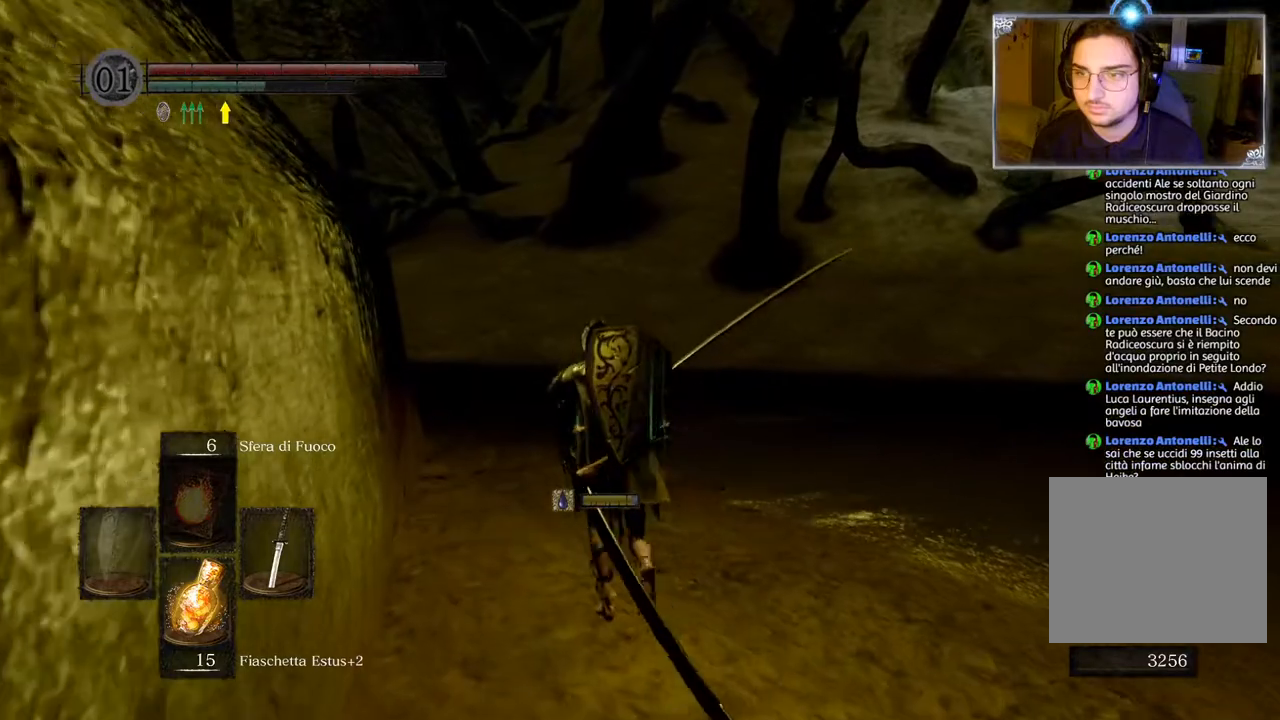
{"buttons": ["CIRCLE"], "left_stick": "up", "right_stick": "center", "events": []}